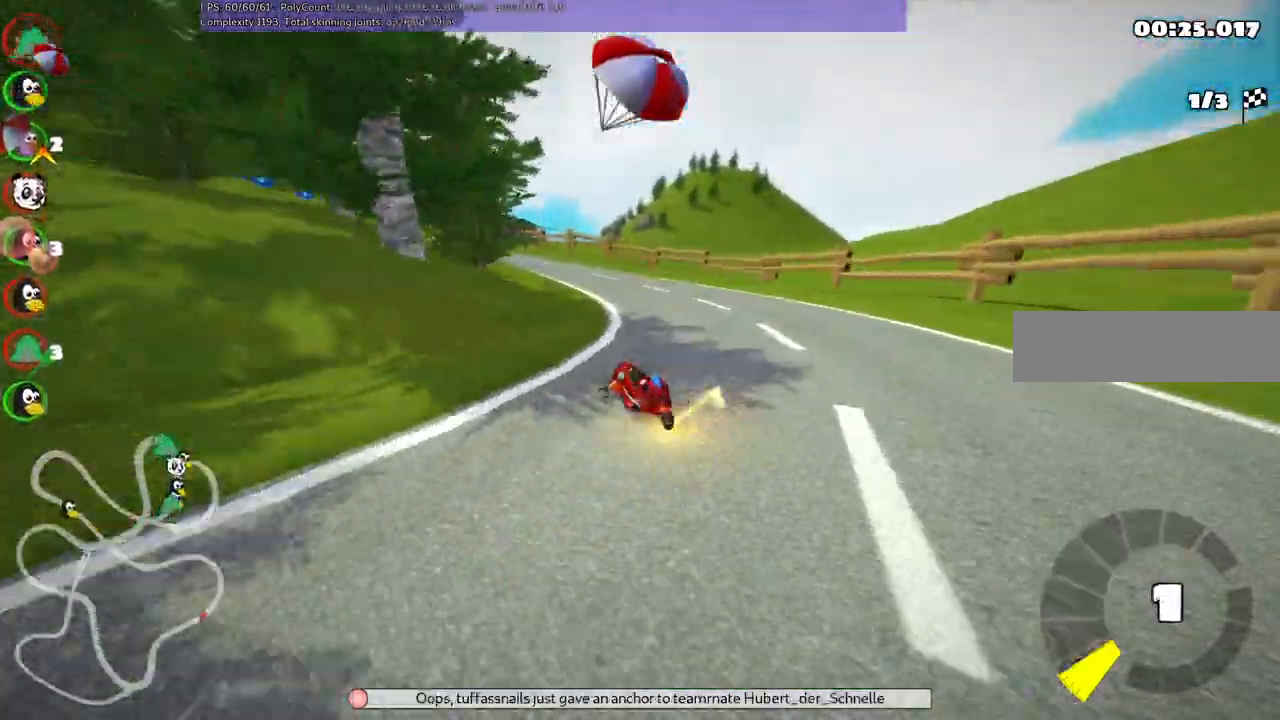
Gameplay with keyboard; each line is a JSON object with the keys held at the frame after it. "events" lists presses ("down") and releases ("up") of ".", "alt_r", "b", "comma", "ctrl_r", "d", "down", "f", "g", "h", "j", "k", "l", "left", "m", "n", "return", "right", "semicolon", "shift_r", "space", "super", "up" and "v" between this image and that frame as [ms after this image, input, new state], when the widget could be followed in between. No other keys are recorded. Mouse input is not recorded. Not read: / c quote.
{"keys": ["right", "up"]}
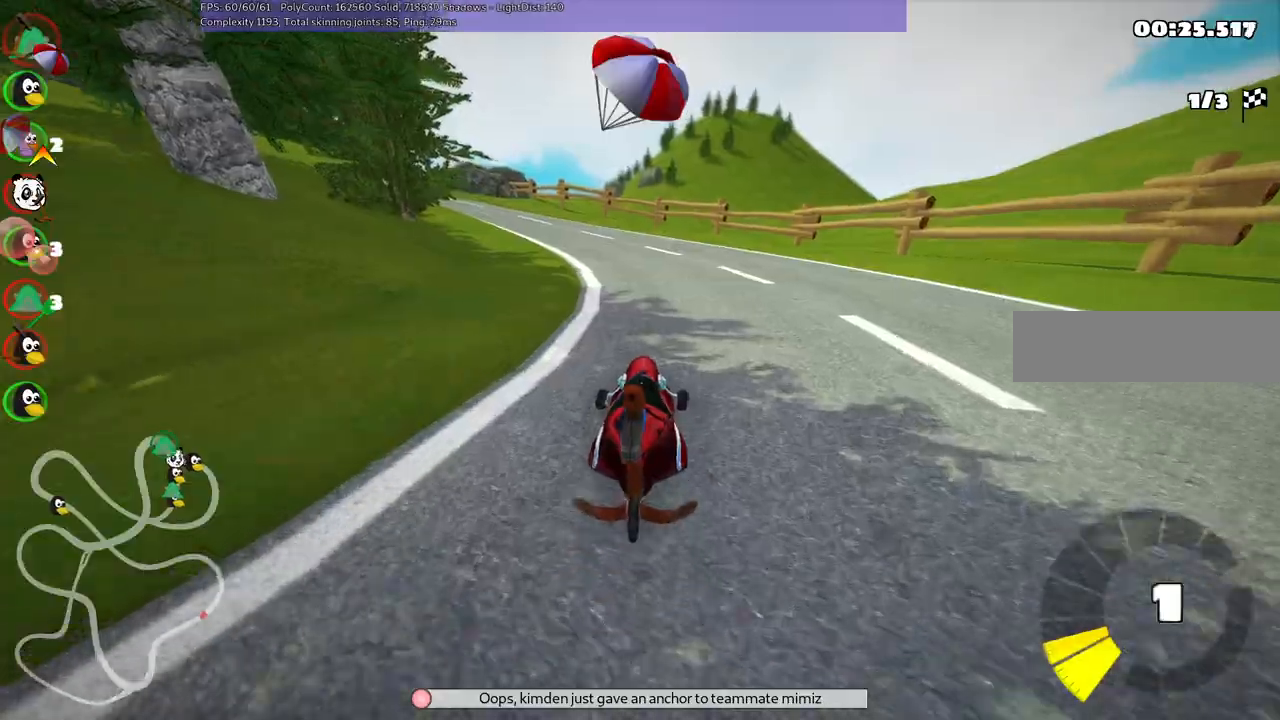
{"keys": ["left", "m", "up"]}
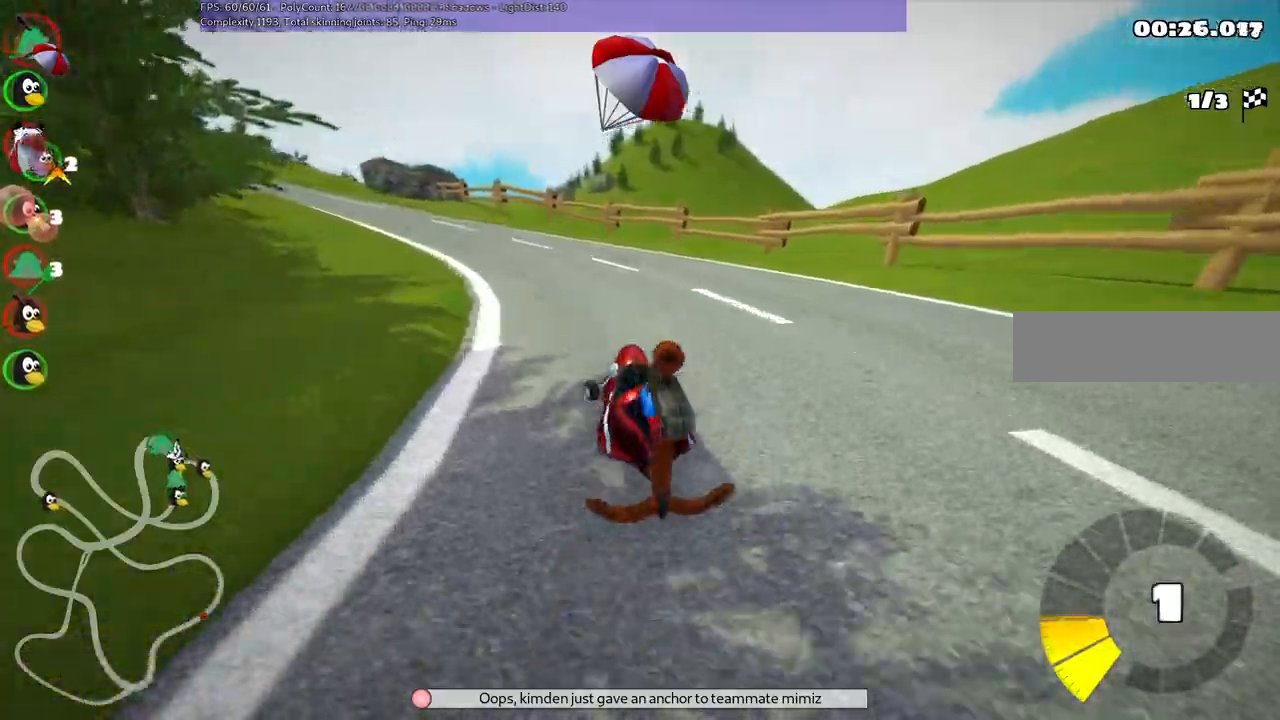
{"keys": ["left", "m", "right", "up"]}
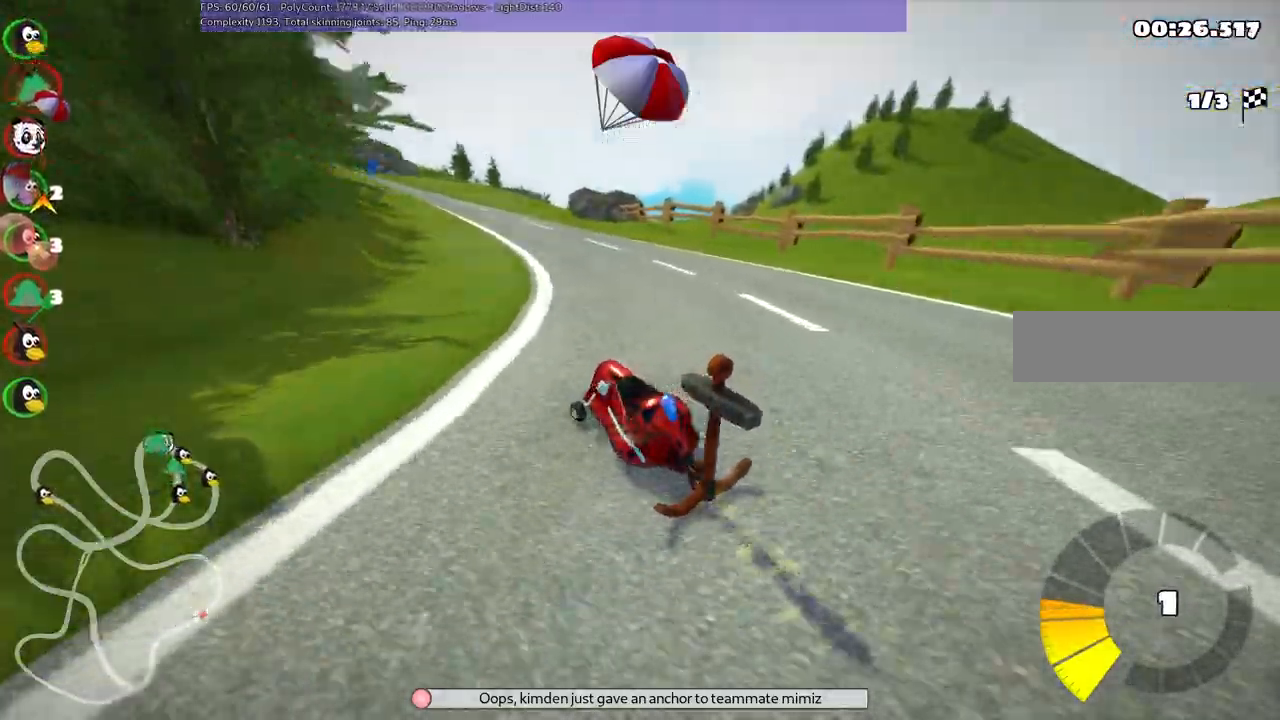
{"keys": ["left", "m", "right", "up"], "events": [[17, "left", "up"], [167, "left", "down"], [317, "left", "up"], [400, "left", "down"]]}